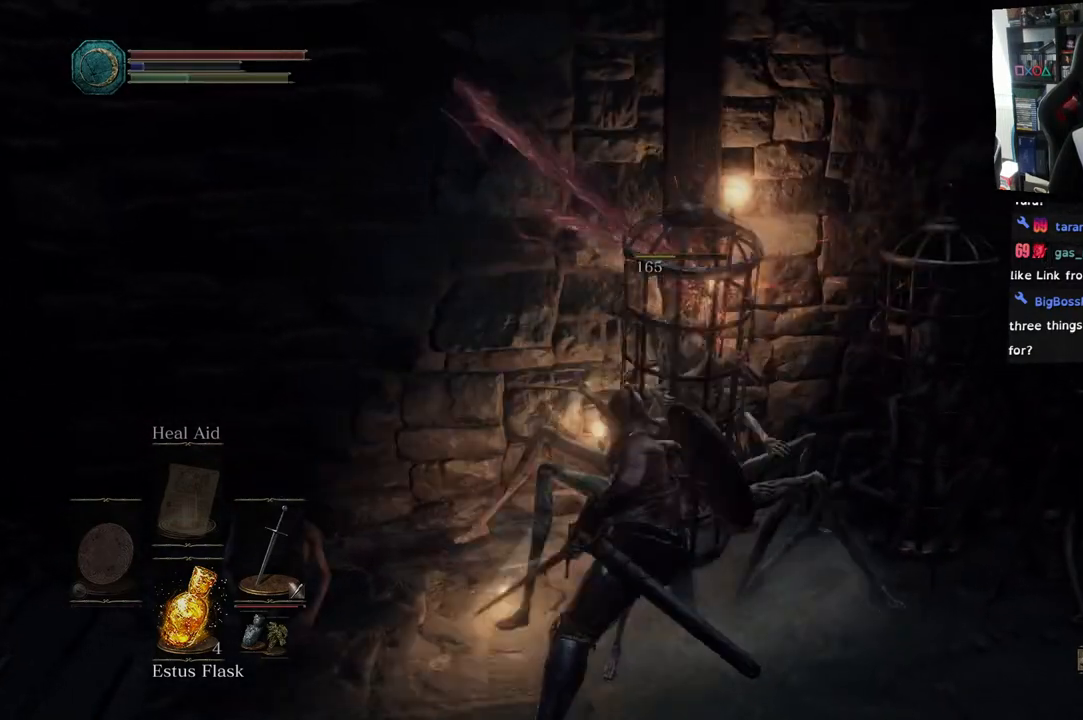
Gameplay with a controller (PlayStation layout); each line is a JSON object with the inputs held at the frame after it. "events" lists button and stick changes between this image and that frame as [ms after this image, input, new state], when the widget could be followed in between.
{"buttons": [], "left_stick": "down-right", "right_stick": "right", "events": [[333, "right_stick", "right"], [433, "left_stick", "down-right"]]}
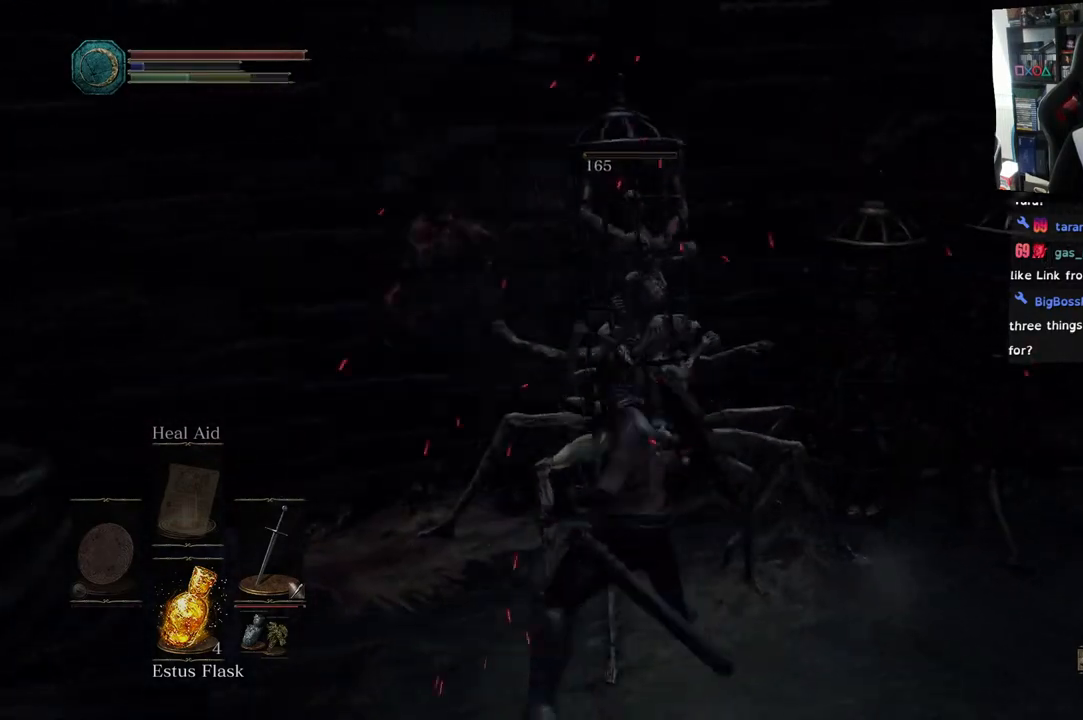
{"buttons": [], "left_stick": "down-left", "right_stick": "center", "events": [[200, "TRIANGLE", "down"], [217, "right_stick", "center"], [333, "TRIANGLE", "up"], [433, "left_stick", "down-left"]]}
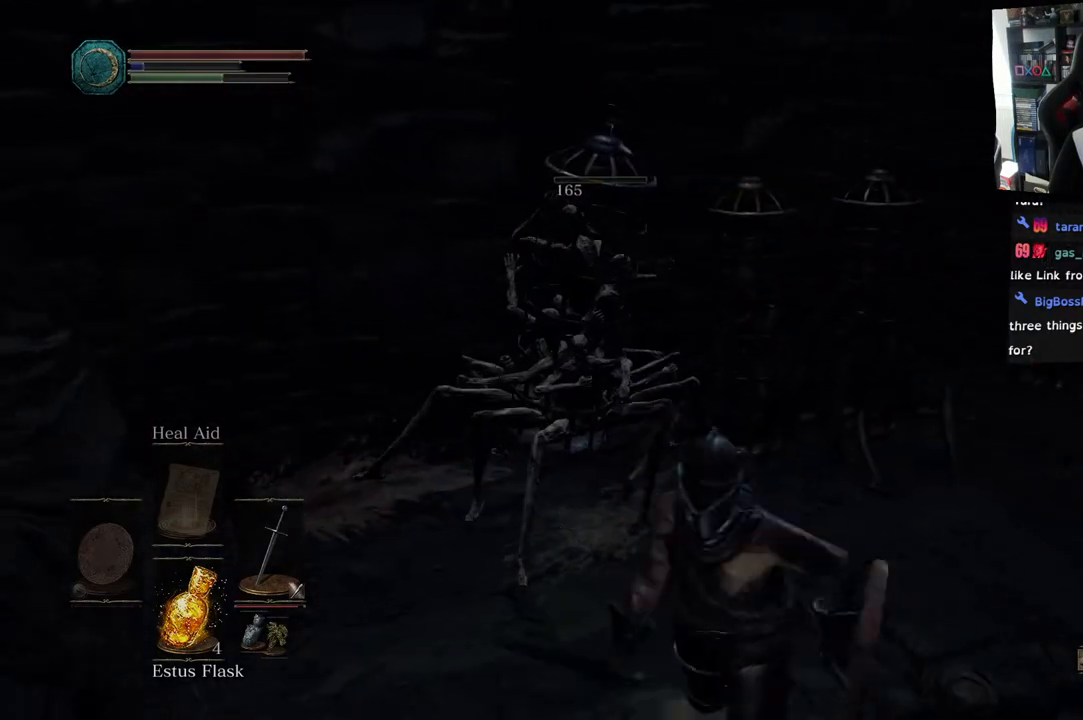
{"buttons": [], "left_stick": "center", "right_stick": "center", "events": [[17, "left_stick", "left"], [217, "left_stick", "up"], [433, "left_stick", "center"]]}
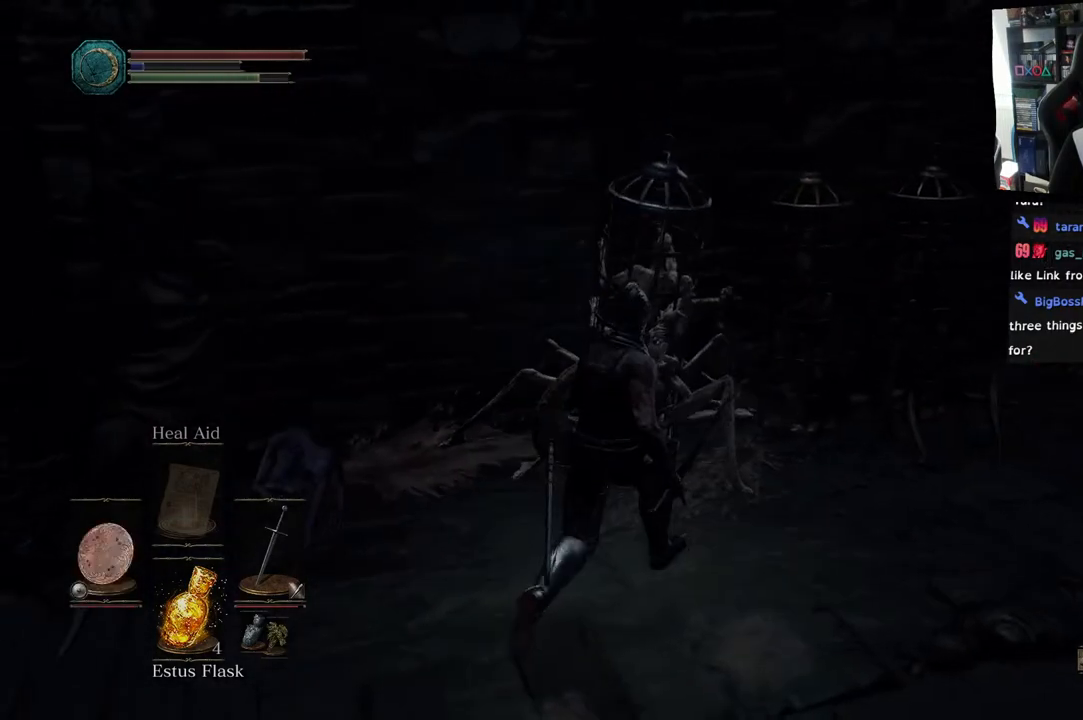
{"buttons": [], "left_stick": "up-right", "right_stick": "right", "events": [[33, "left_stick", "up"], [267, "right_stick", "right"], [450, "left_stick", "up-right"]]}
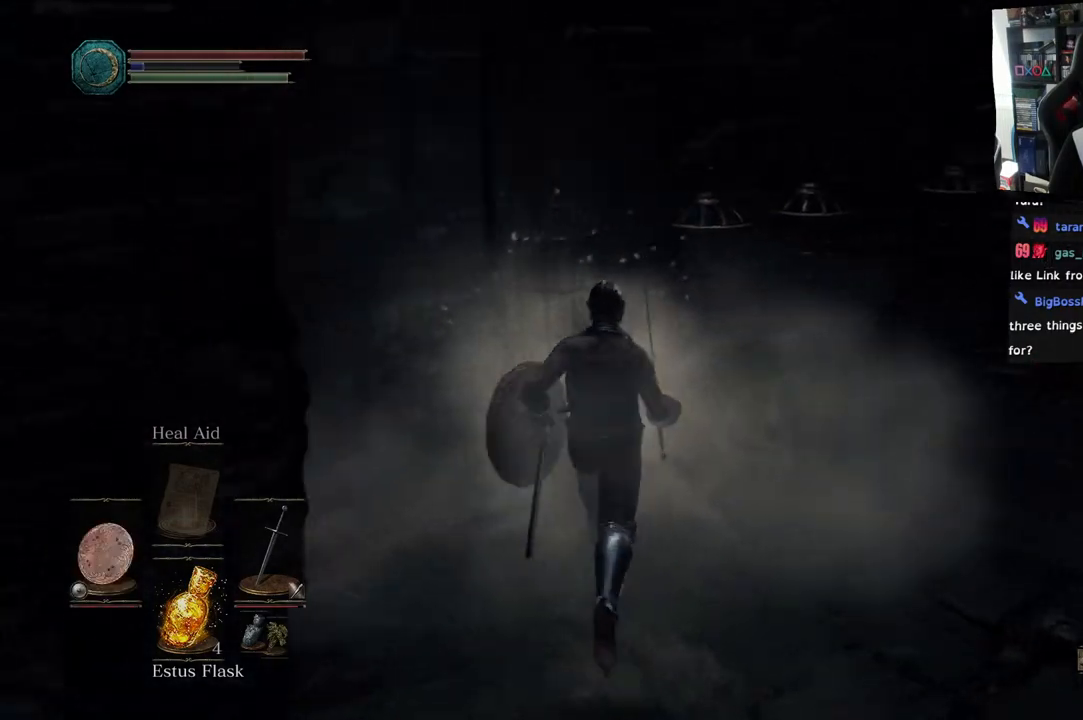
{"buttons": [], "left_stick": "up-right", "right_stick": "right", "events": [[33, "left_stick", "right"], [367, "left_stick", "up-right"]]}
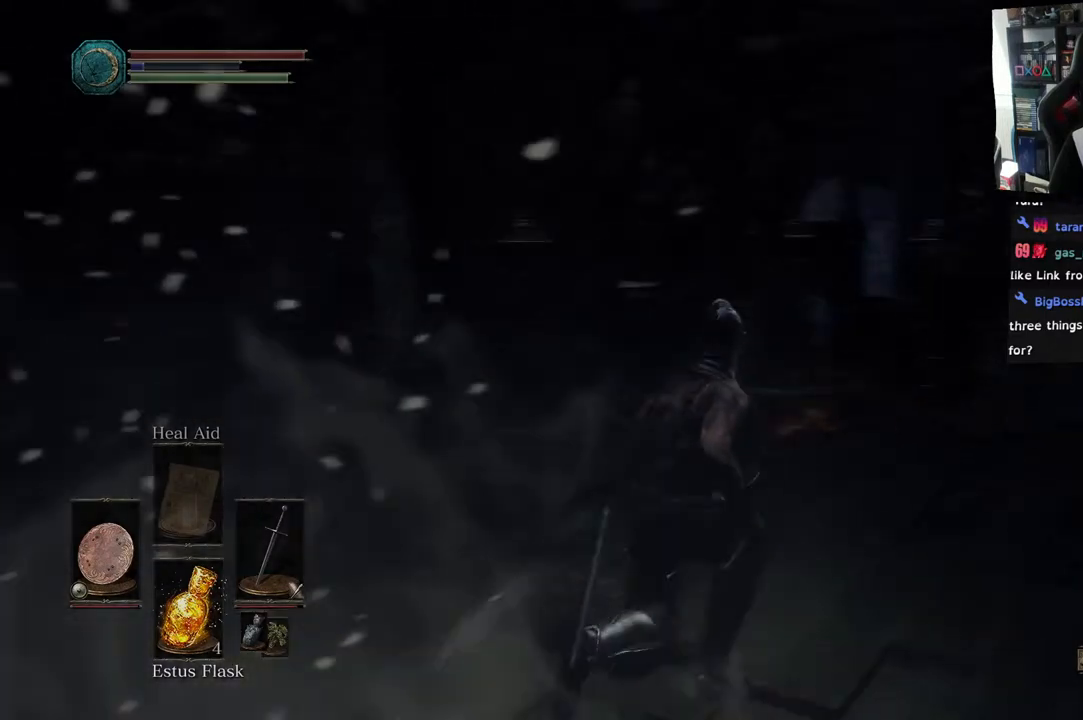
{"buttons": ["CIRCLE"], "left_stick": "up-right", "right_stick": "right", "events": [[183, "CIRCLE", "down"]]}
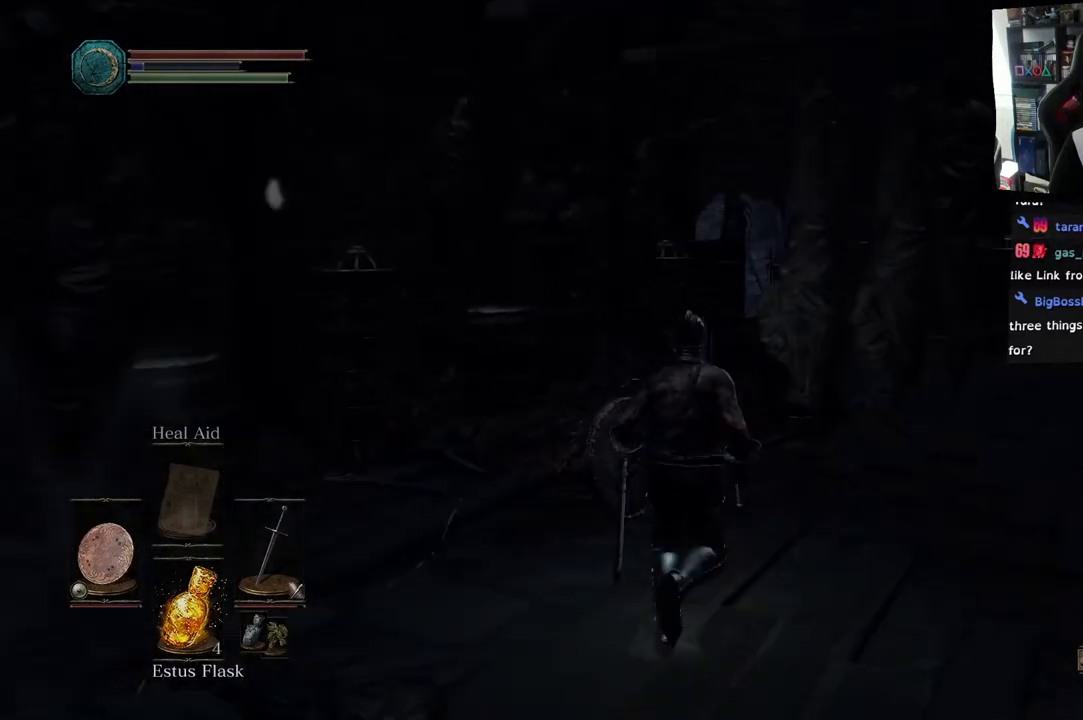
{"buttons": ["CIRCLE"], "left_stick": "up-right", "right_stick": "center", "events": [[333, "right_stick", "center"]]}
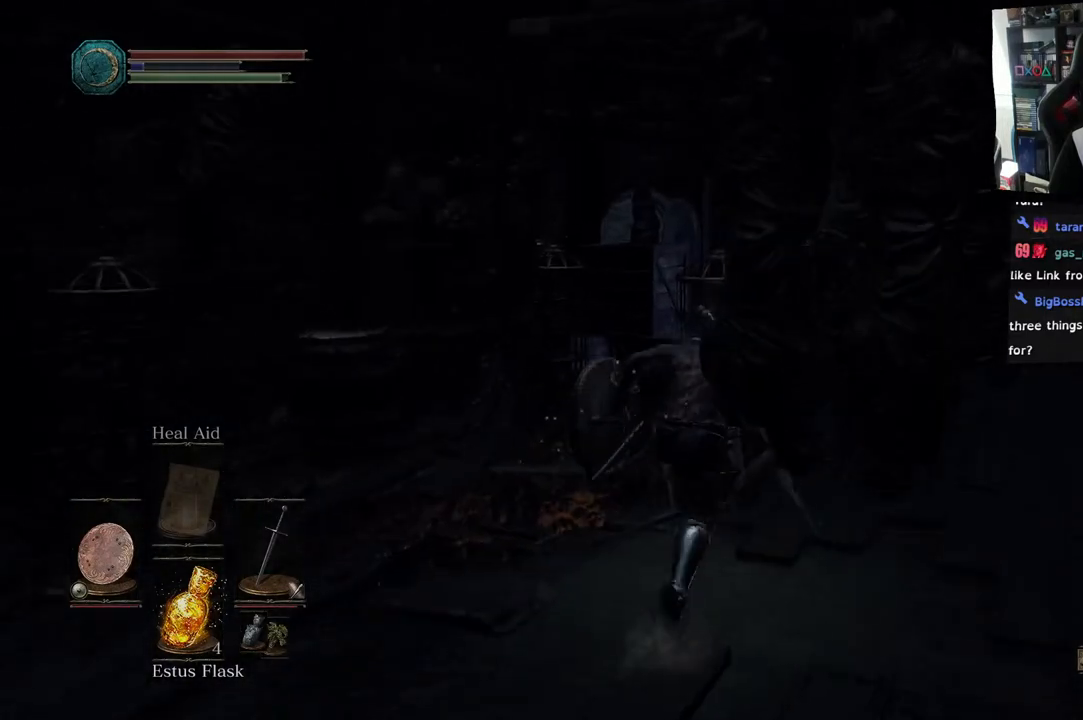
{"buttons": [], "left_stick": "up", "right_stick": "center", "events": [[317, "left_stick", "up"], [433, "CIRCLE", "up"]]}
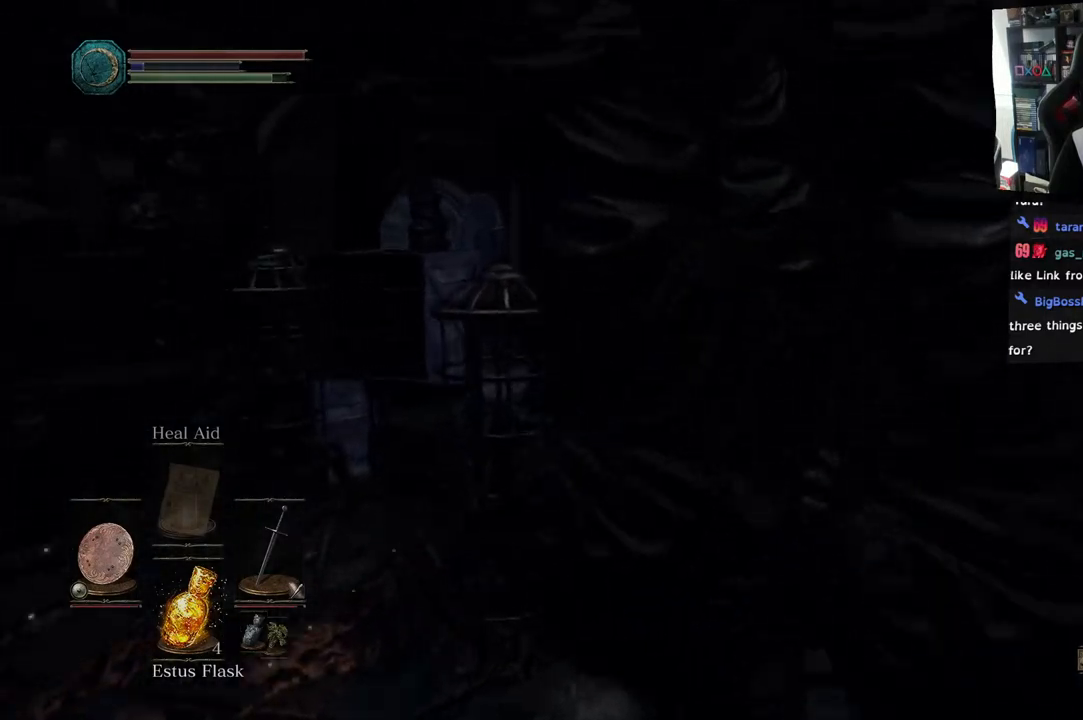
{"buttons": [], "left_stick": "up", "right_stick": "down-left", "events": [[83, "right_stick", "down-left"]]}
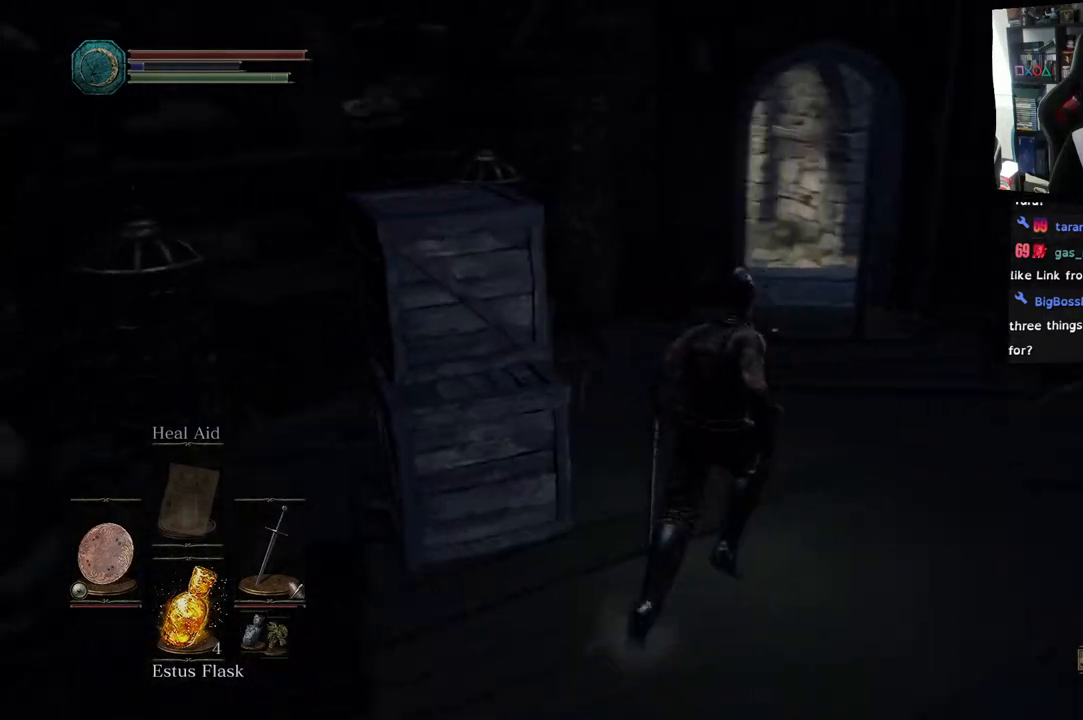
{"buttons": [], "left_stick": "up-left", "right_stick": "down-left", "events": [[67, "right_stick", "left"], [183, "left_stick", "up-right"], [283, "left_stick", "up-left"], [417, "right_stick", "down-left"]]}
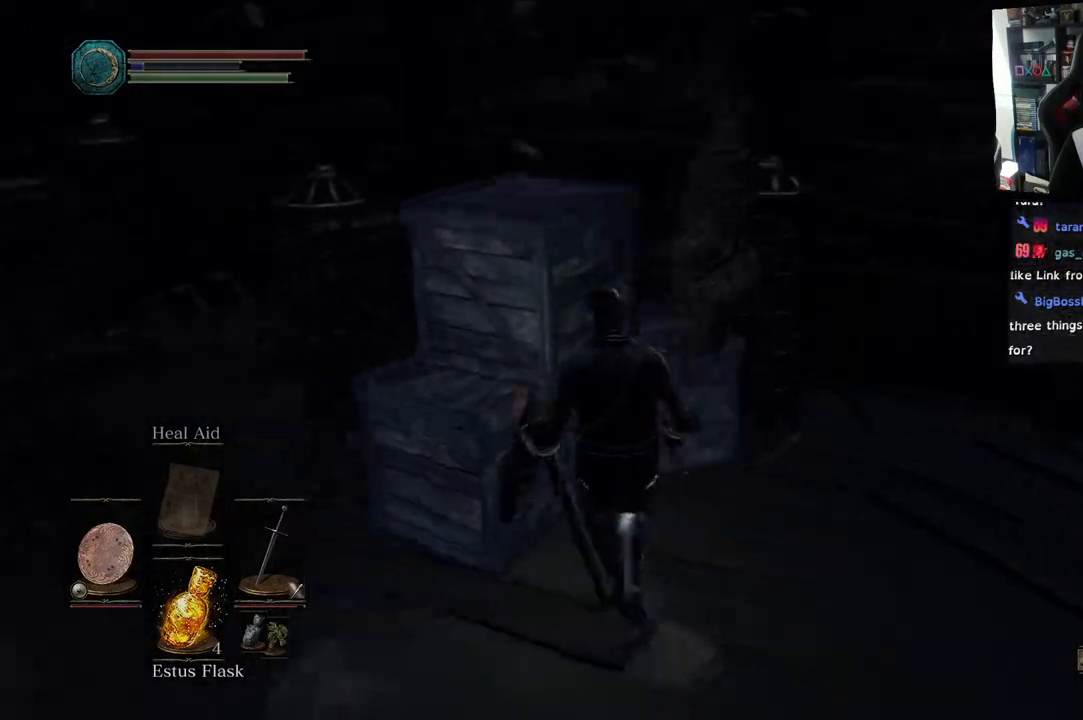
{"buttons": [], "left_stick": "up-left", "right_stick": "down", "events": [[33, "left_stick", "left"], [133, "right_stick", "left"], [367, "left_stick", "up-left"], [367, "right_stick", "down"]]}
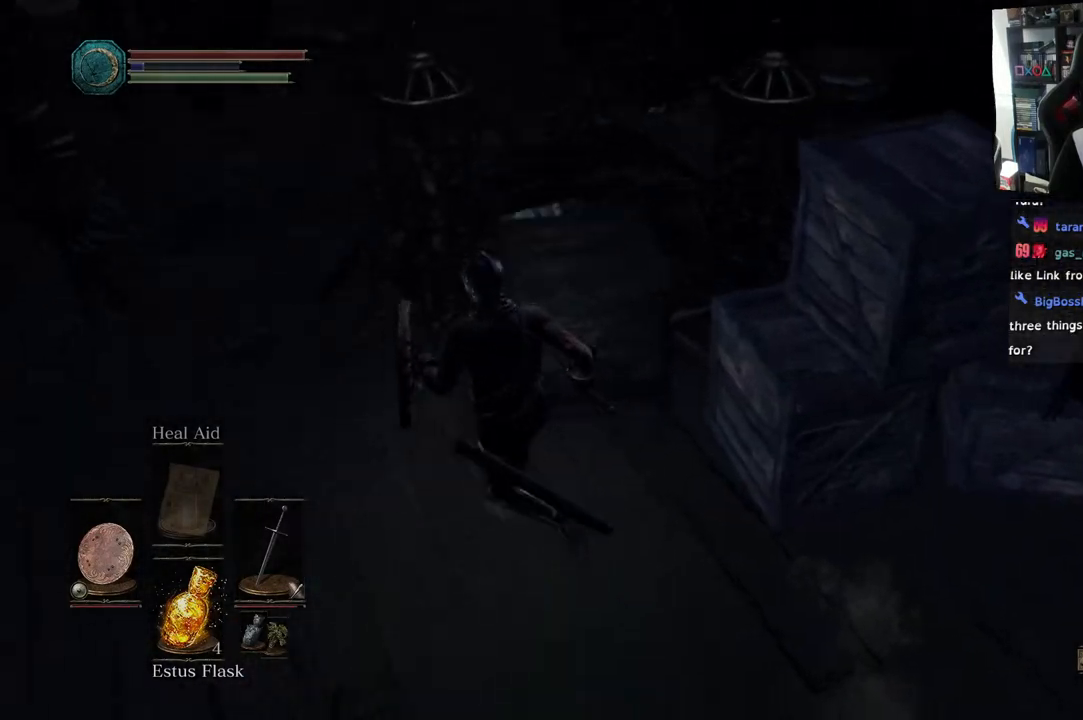
{"buttons": [], "left_stick": "center", "right_stick": "center"}
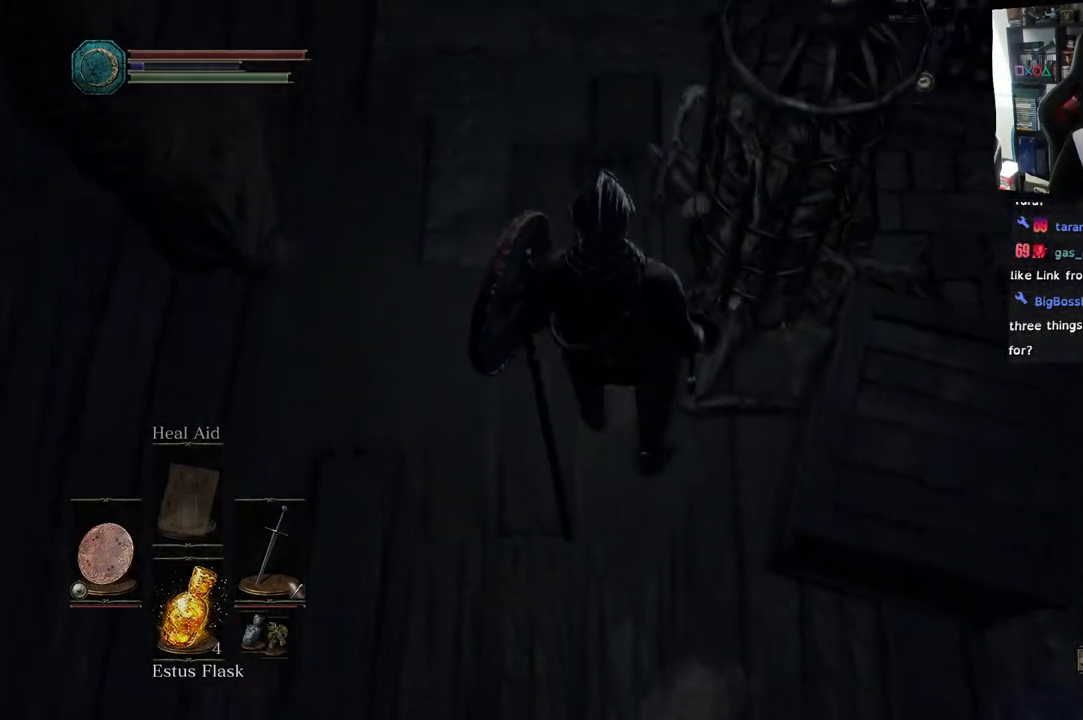
{"buttons": [], "left_stick": "down-right", "right_stick": "center", "events": [[200, "right_stick", "up-left"], [317, "left_stick", "down-right"], [450, "right_stick", "center"]]}
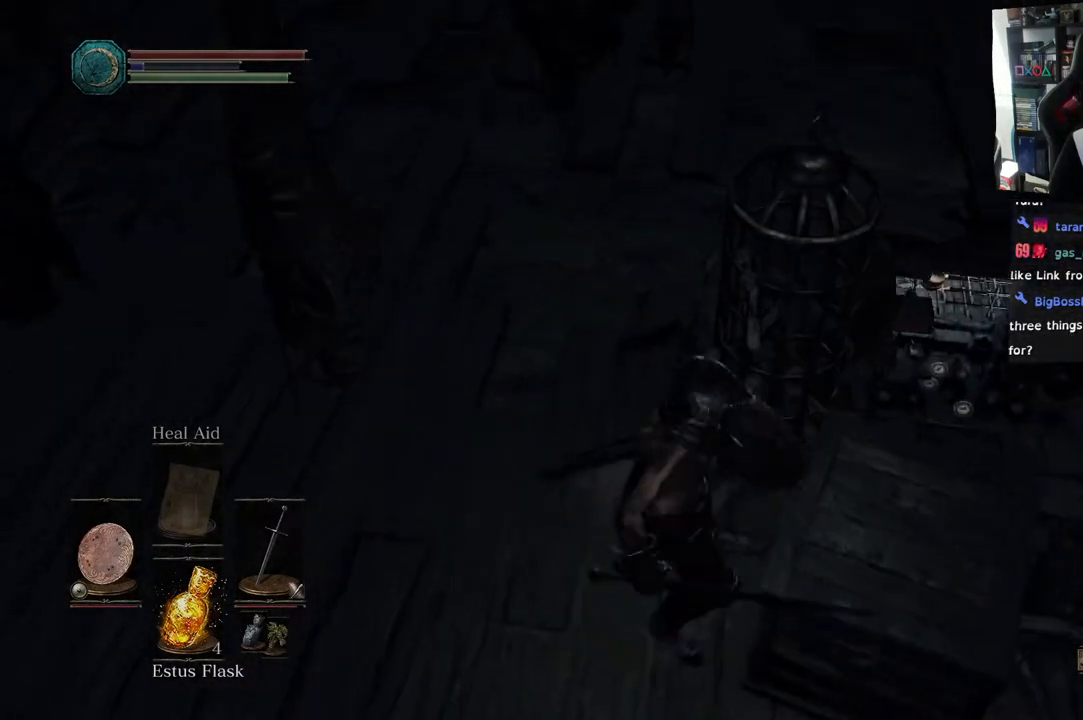
{"buttons": [], "left_stick": "center", "right_stick": "left", "events": [[150, "left_stick", "center"], [200, "right_stick", "left"]]}
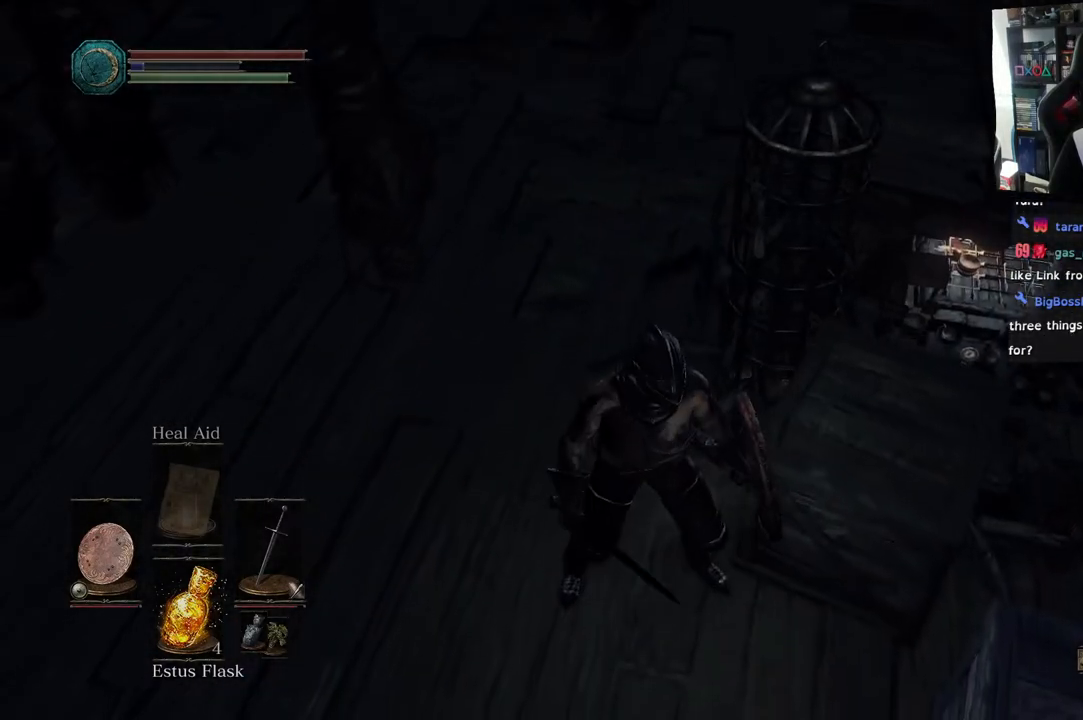
{"buttons": [], "left_stick": "center", "right_stick": "left", "events": []}
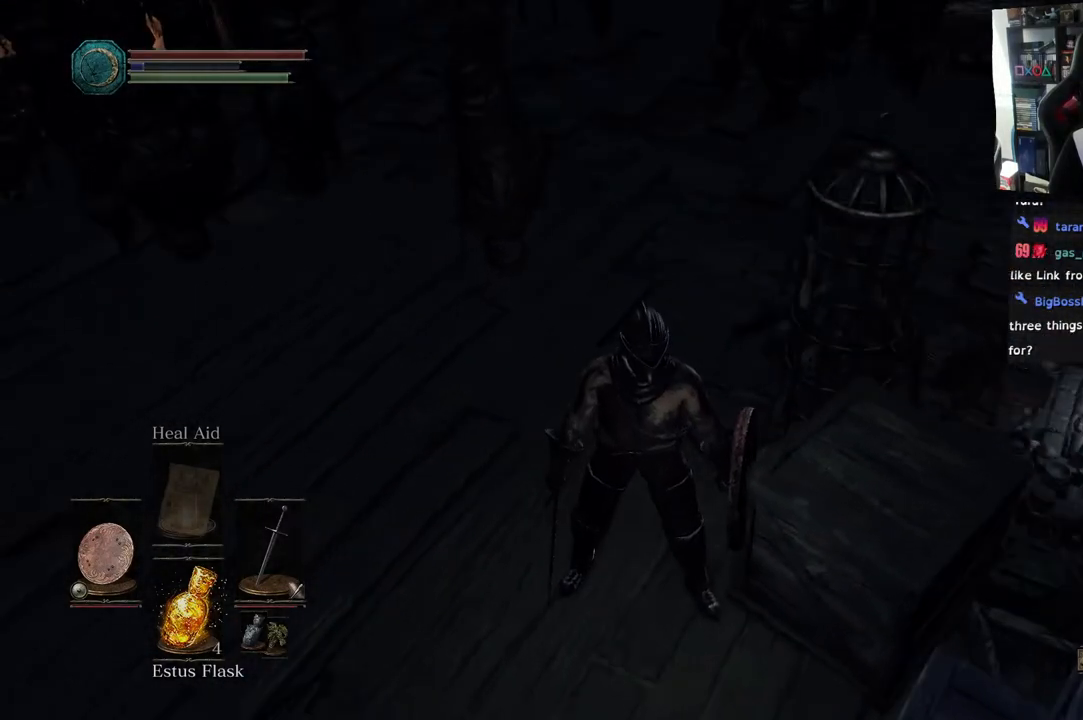
{"buttons": [], "left_stick": "center", "right_stick": "left", "events": []}
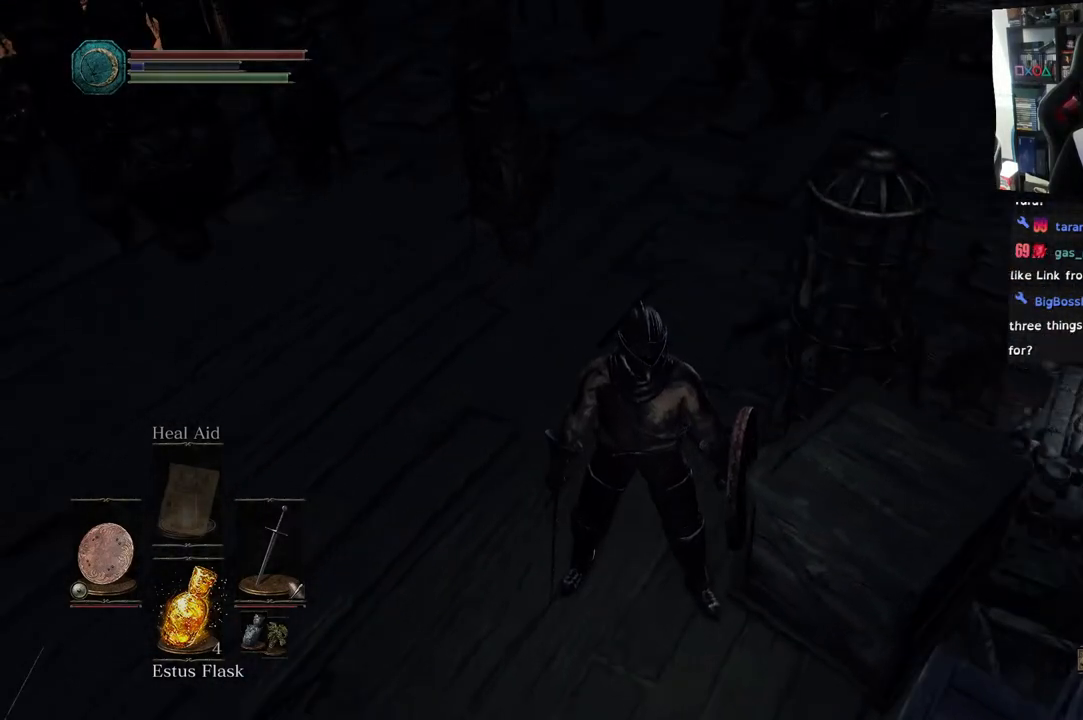
{"buttons": [], "left_stick": "right", "right_stick": "center", "events": [[67, "right_stick", "center"], [133, "right_stick", "down-left"], [250, "left_stick", "right"], [417, "right_stick", "center"]]}
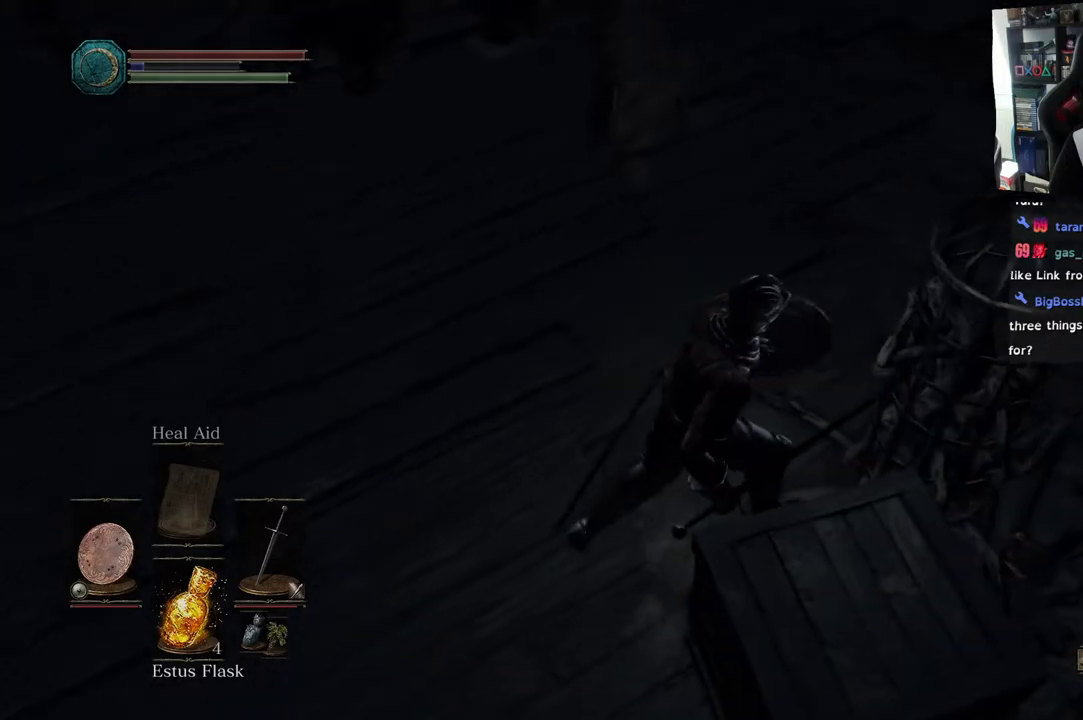
{"buttons": [], "left_stick": "center", "right_stick": "right", "events": [[67, "left_stick", "center"], [333, "right_stick", "right"]]}
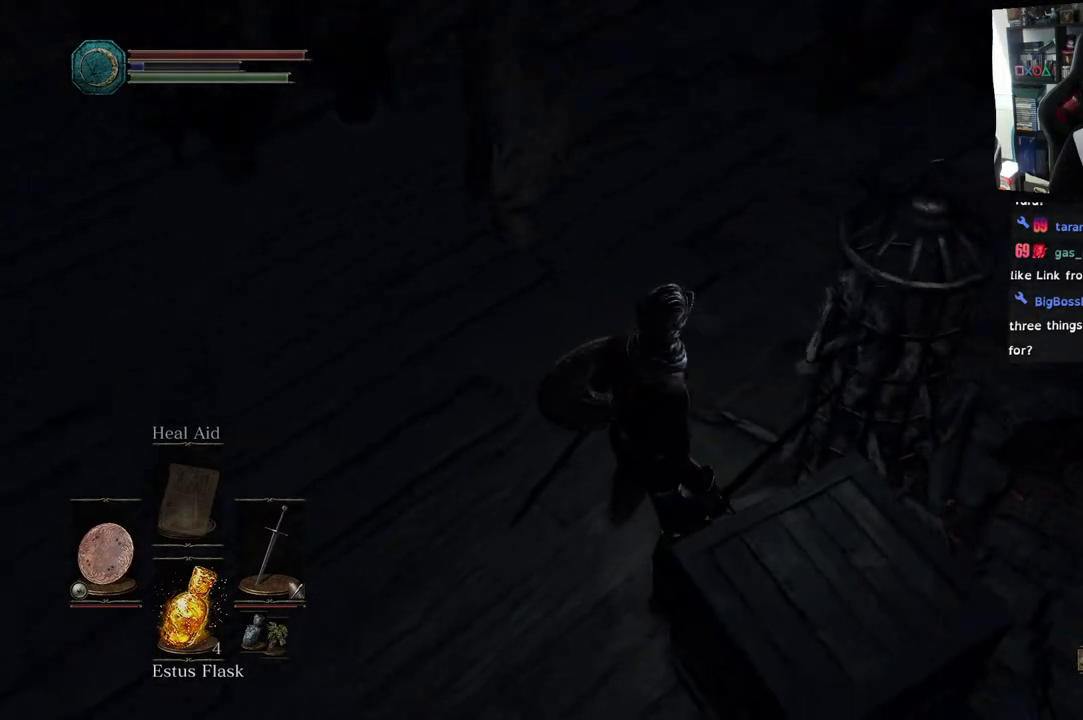
{"buttons": [], "left_stick": "left", "right_stick": "left", "events": [[67, "left_stick", "down-left"], [150, "right_stick", "left"], [433, "left_stick", "left"]]}
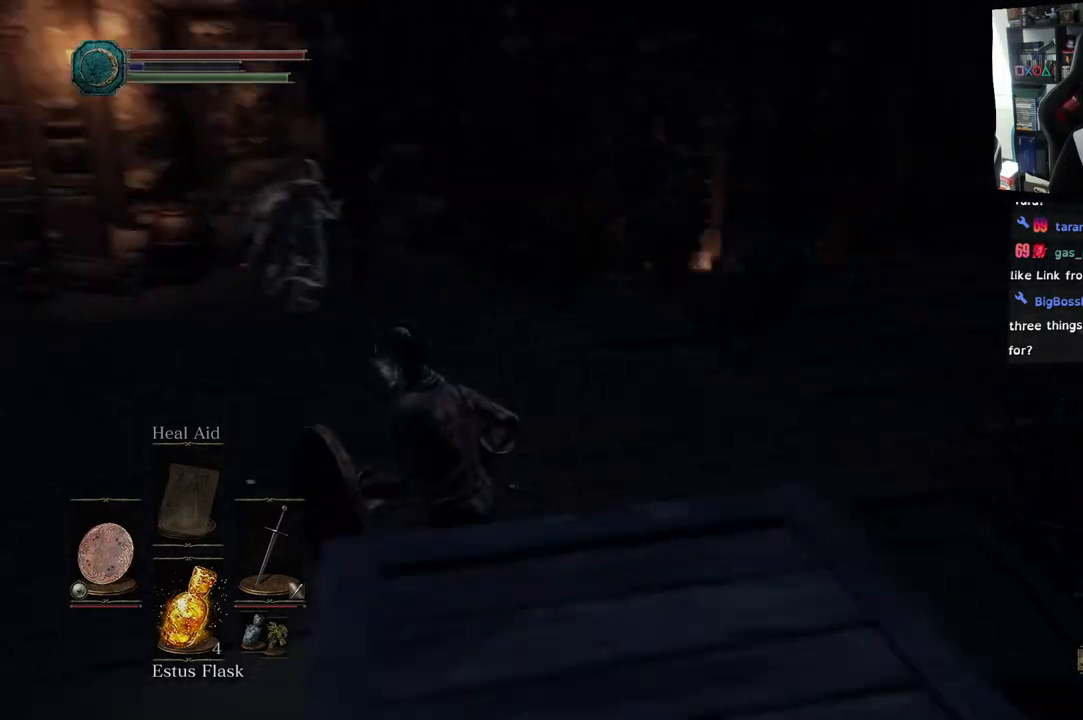
{"buttons": [], "left_stick": "up-left", "right_stick": "down-right", "events": [[233, "left_stick", "up-left"], [317, "right_stick", "down-right"]]}
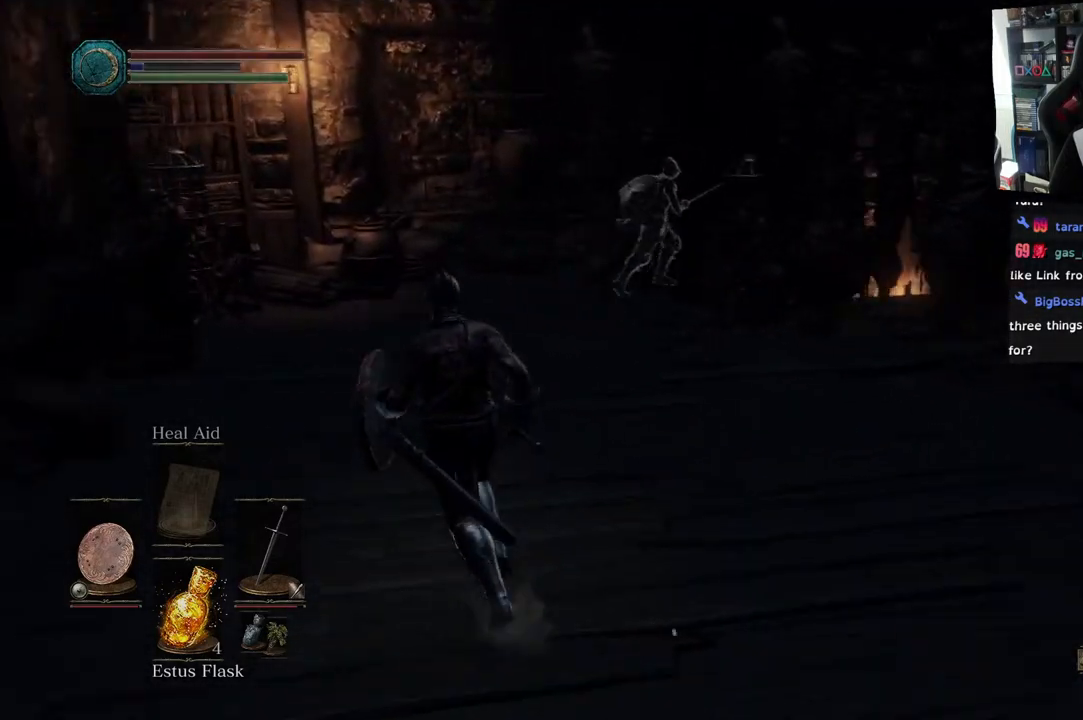
{"buttons": [], "left_stick": "down-right", "right_stick": "right", "events": [[17, "right_stick", "right"], [67, "left_stick", "up-right"], [250, "left_stick", "down-right"]]}
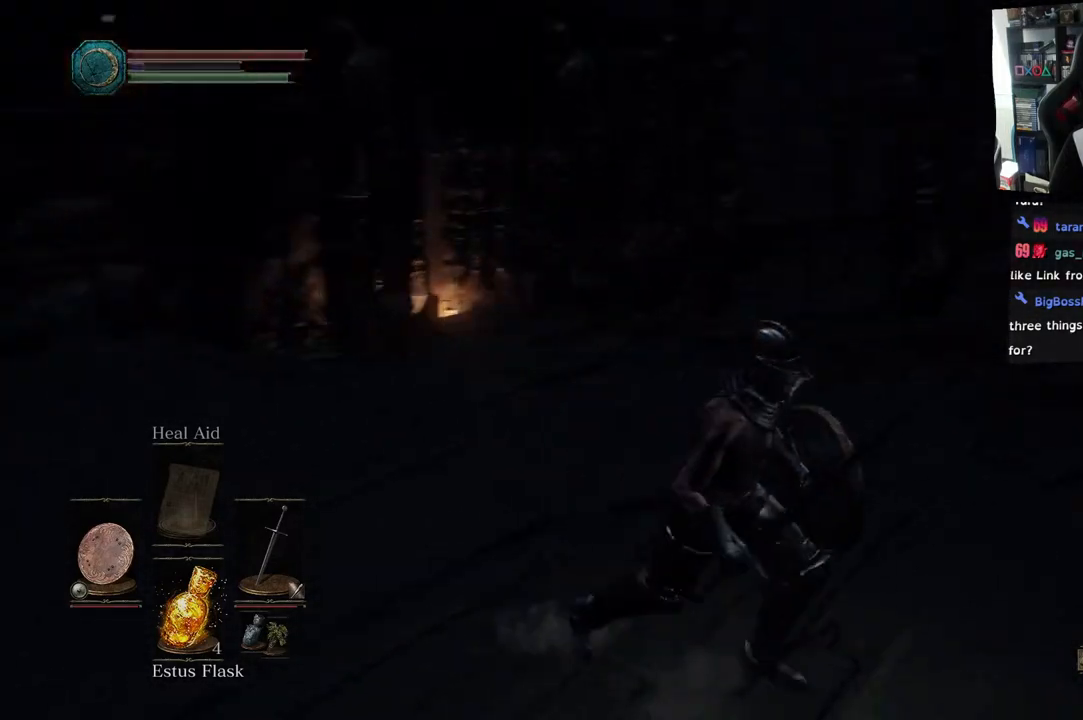
{"buttons": [], "left_stick": "up-right", "right_stick": "right", "events": [[133, "left_stick", "right"], [467, "left_stick", "up-right"]]}
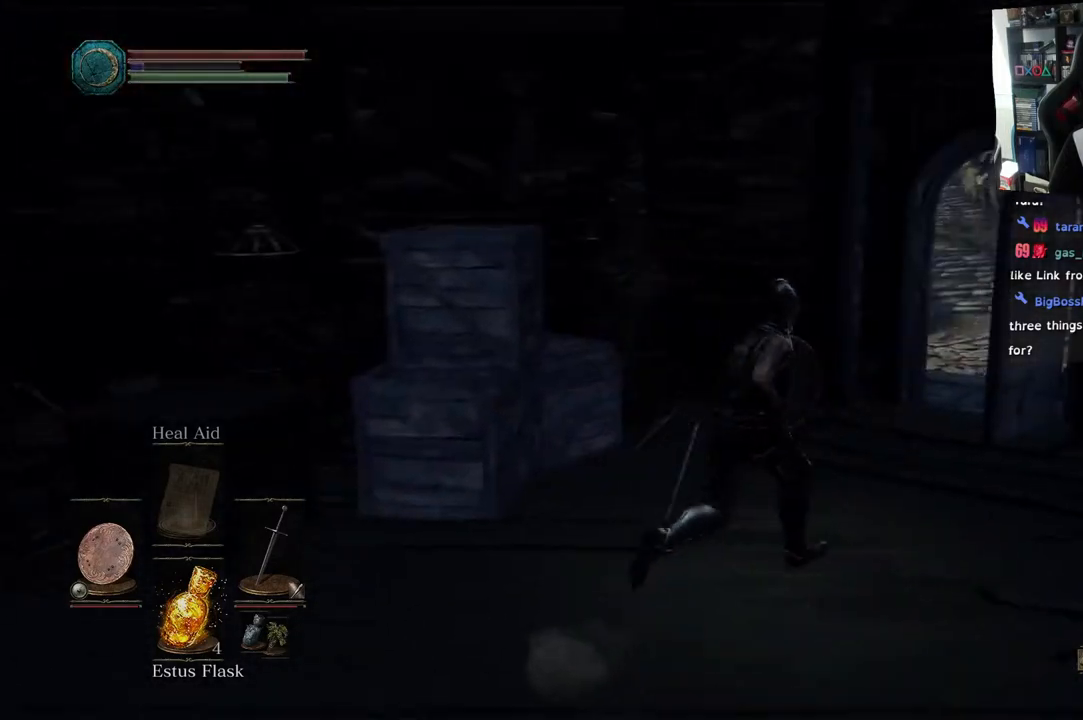
{"buttons": [], "left_stick": "up-right", "right_stick": "right", "events": []}
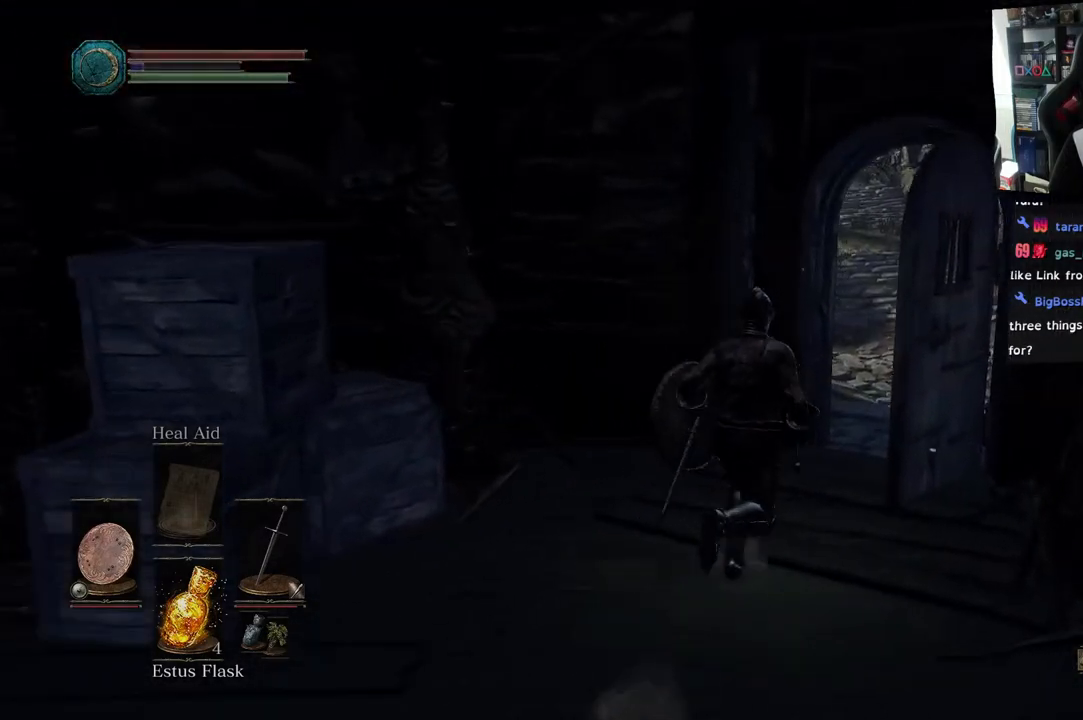
{"buttons": [], "left_stick": "up", "right_stick": "right", "events": [[417, "left_stick", "up"]]}
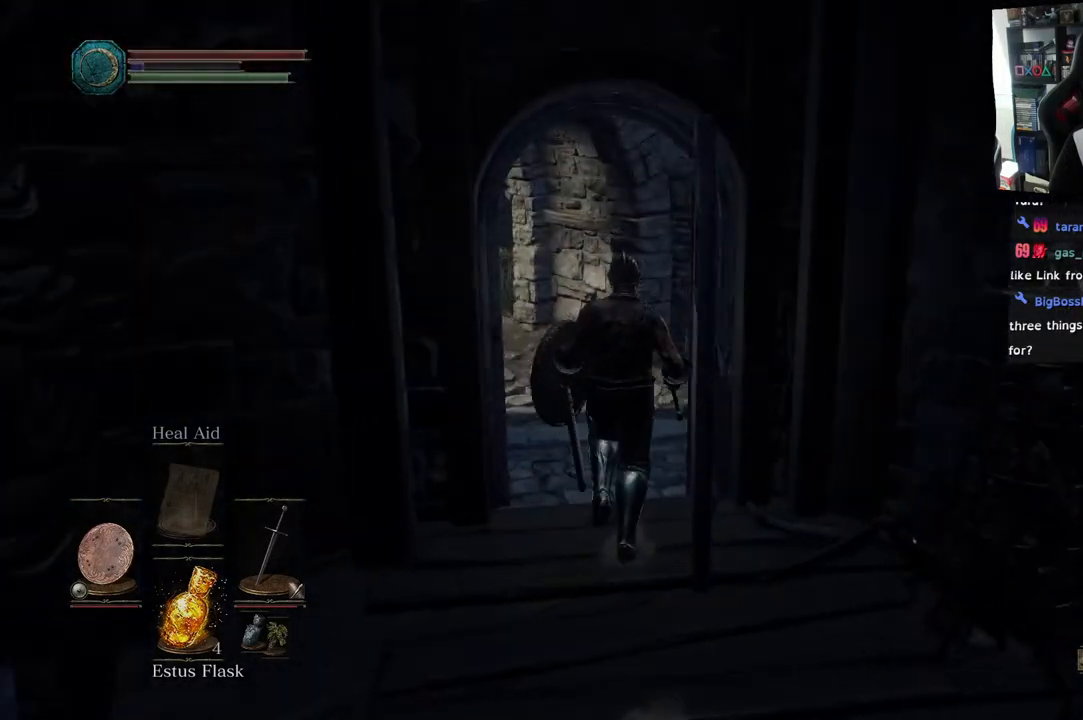
{"buttons": [], "left_stick": "up", "right_stick": "left", "events": [[33, "right_stick", "center"], [117, "right_stick", "left"]]}
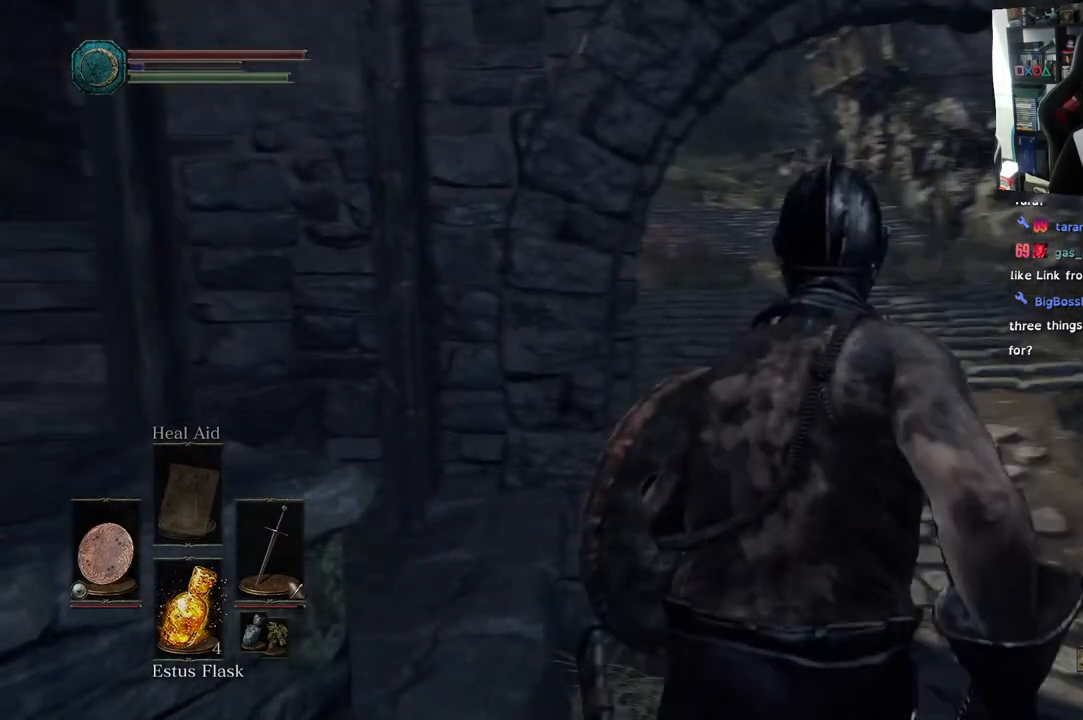
{"buttons": [], "left_stick": "up-right", "right_stick": "left", "events": [[33, "left_stick", "up-right"], [267, "right_stick", "down-left"], [367, "right_stick", "left"]]}
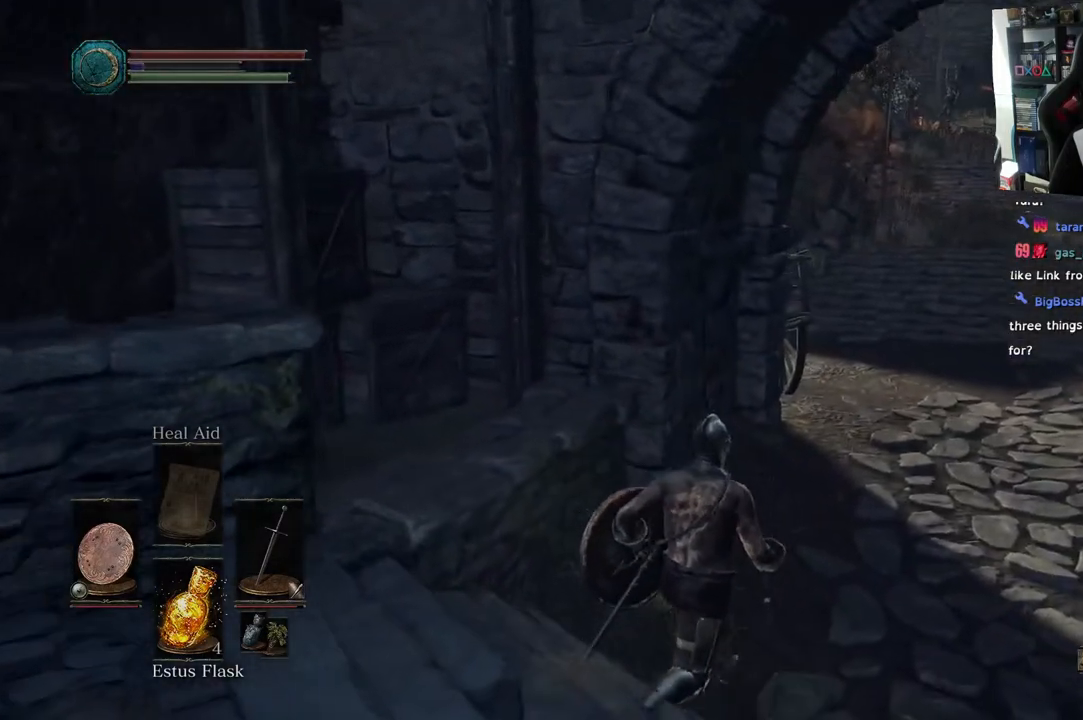
{"buttons": [], "left_stick": "up-right", "right_stick": "up-left", "events": [[400, "right_stick", "up-left"]]}
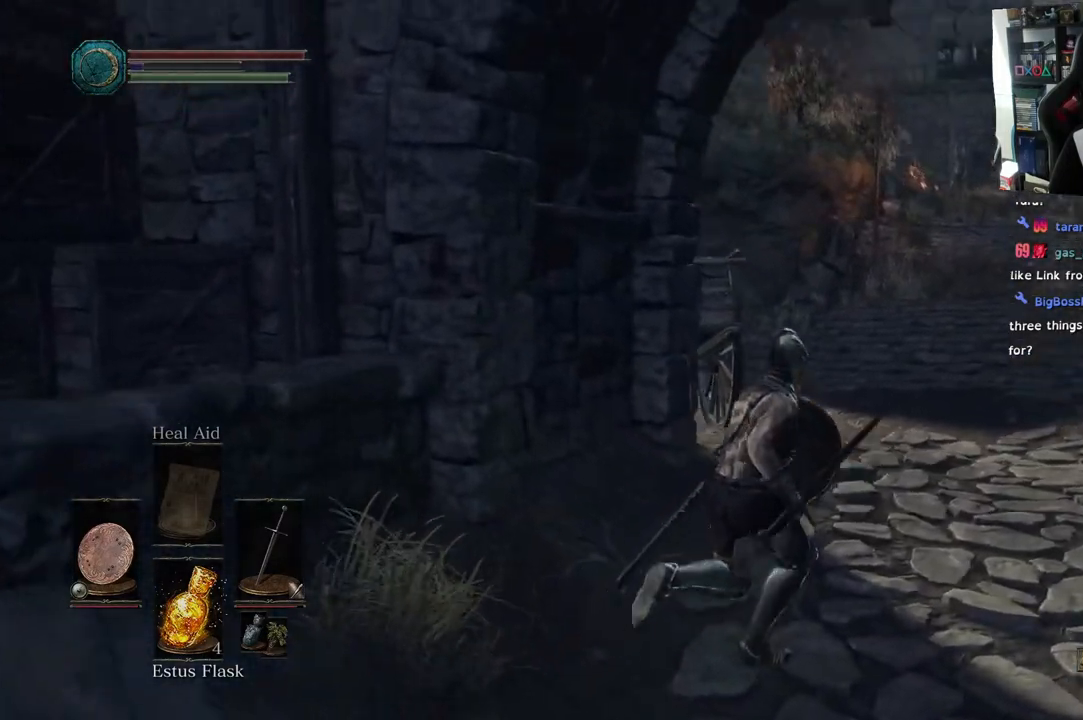
{"buttons": [], "left_stick": "up-right", "right_stick": "up-left", "events": [[83, "right_stick", "center"], [500, "right_stick", "up-left"]]}
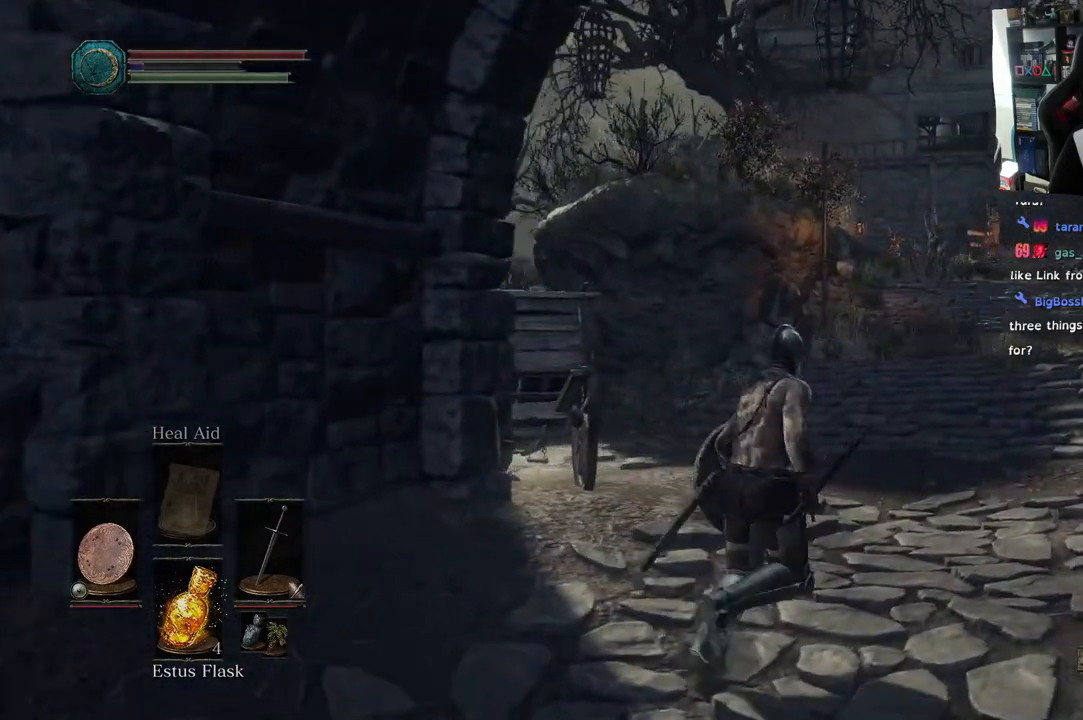
{"buttons": [], "left_stick": "up-right", "right_stick": "right", "events": [[67, "right_stick", "center"], [200, "right_stick", "right"]]}
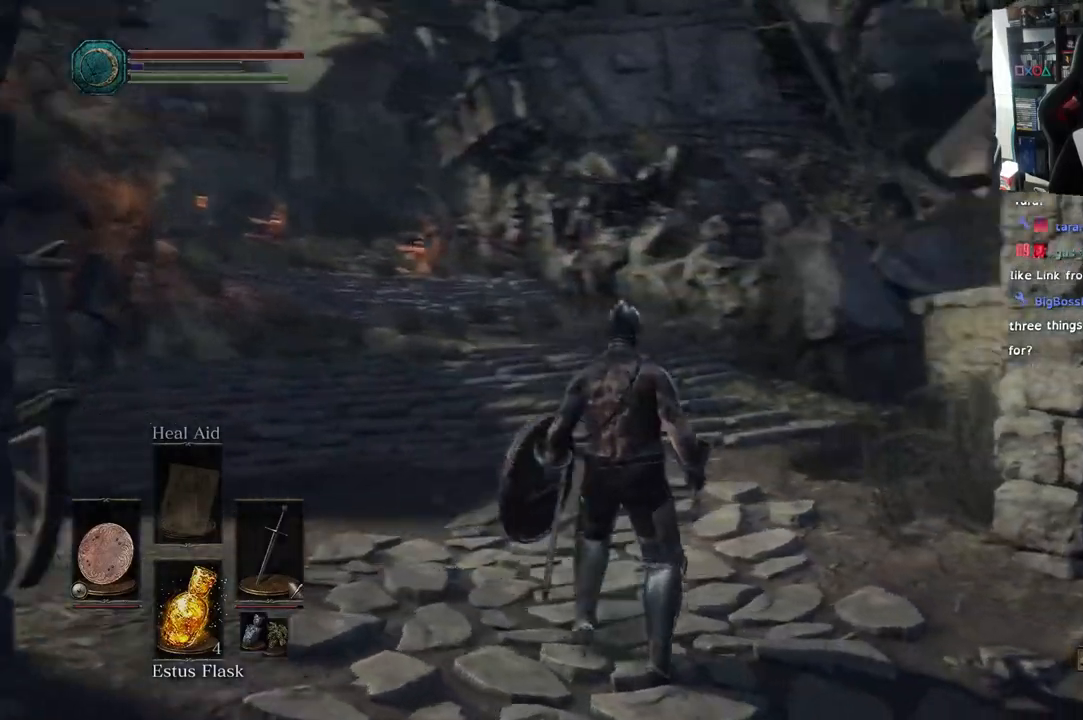
{"buttons": [], "left_stick": "up-right", "right_stick": "right", "events": [[300, "R2", "down"], [350, "R2", "up"]]}